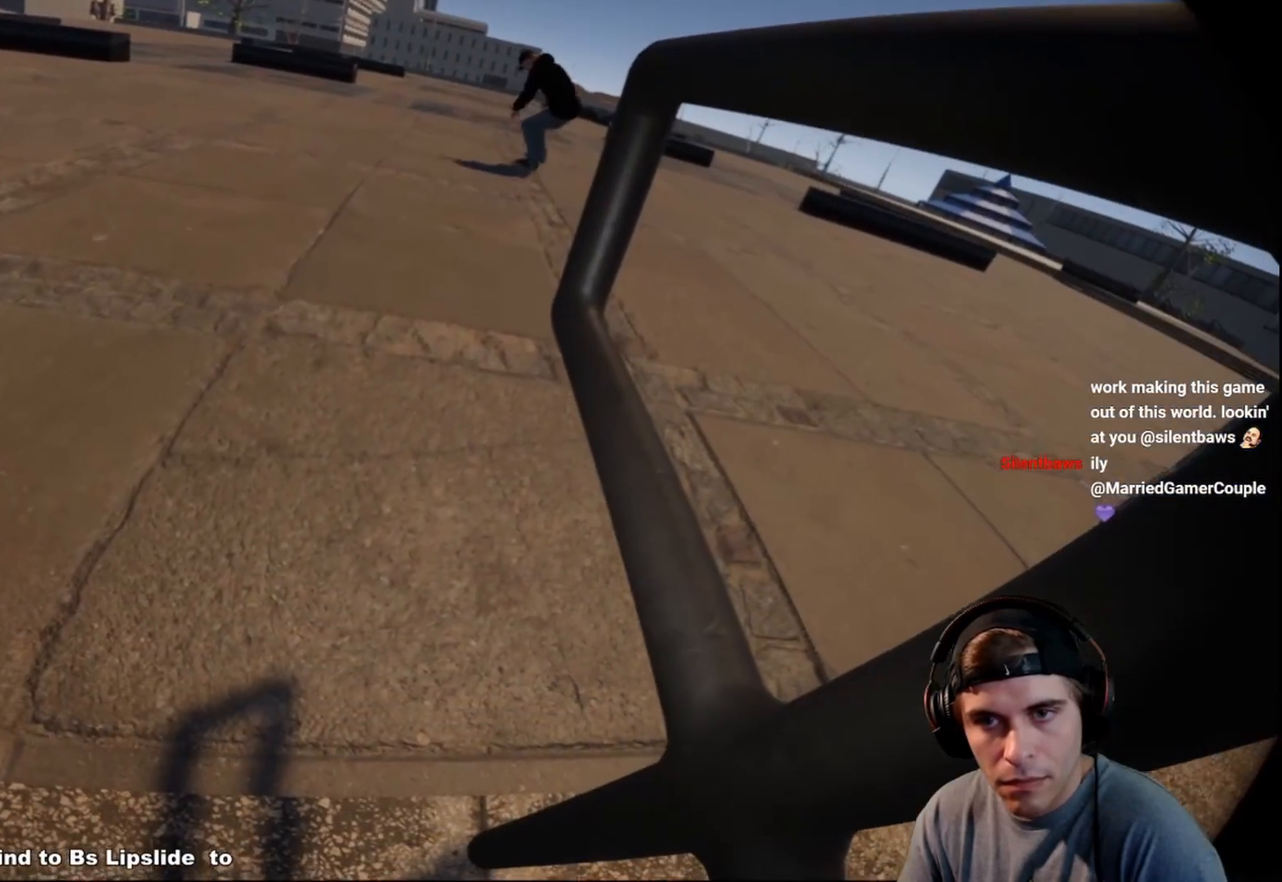
Gameplay with a controller (Xbox layout); each line is a JSON object with the inputs held at the frame after it. "events" lists button and stick changes between this image and that frame as [ms after this image, input, new state], when the widget could be followed in between. Not read: L3 R3.
{"buttons": [], "left_stick": "center", "right_stick": "center", "events": [[500, "R2", "up"]]}
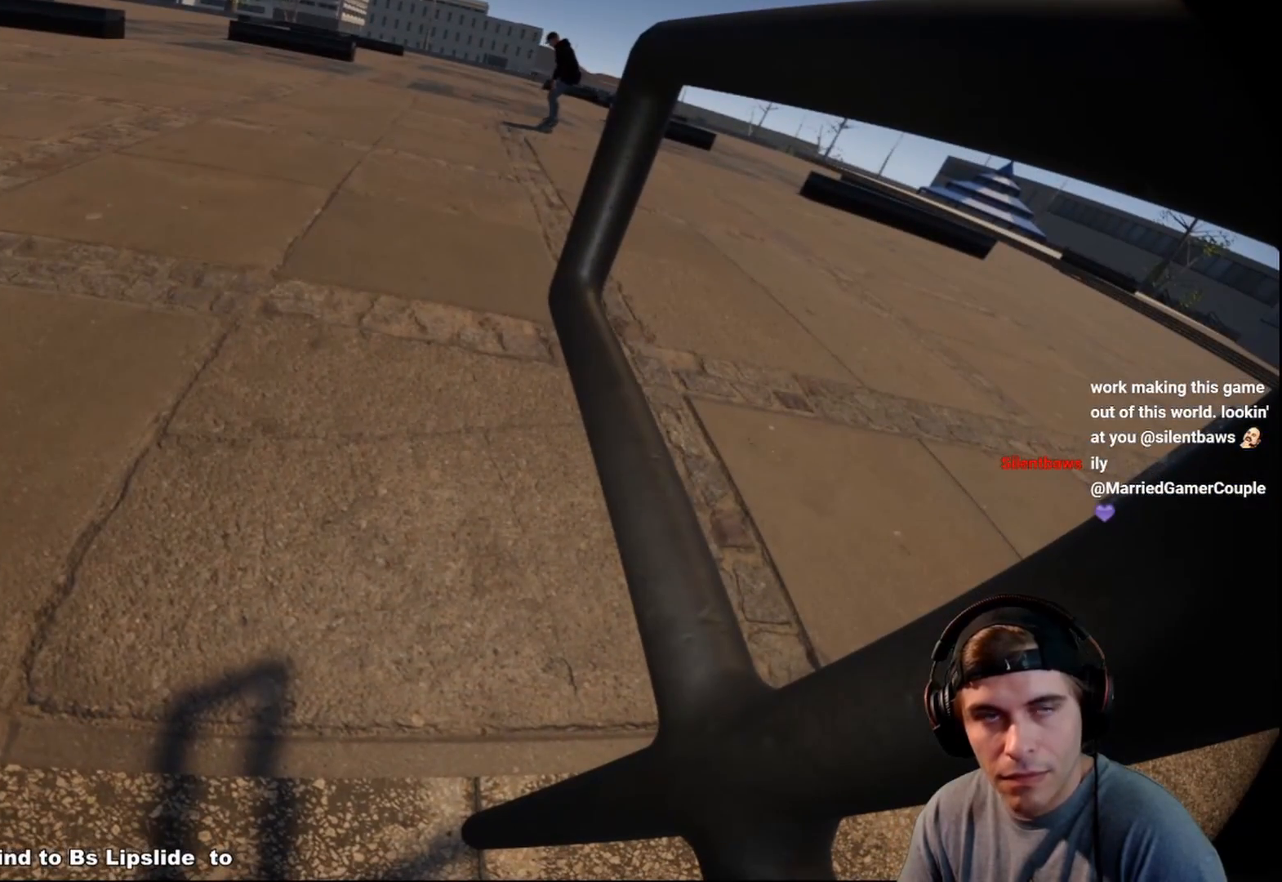
{"buttons": [], "left_stick": "center", "right_stick": "center", "events": []}
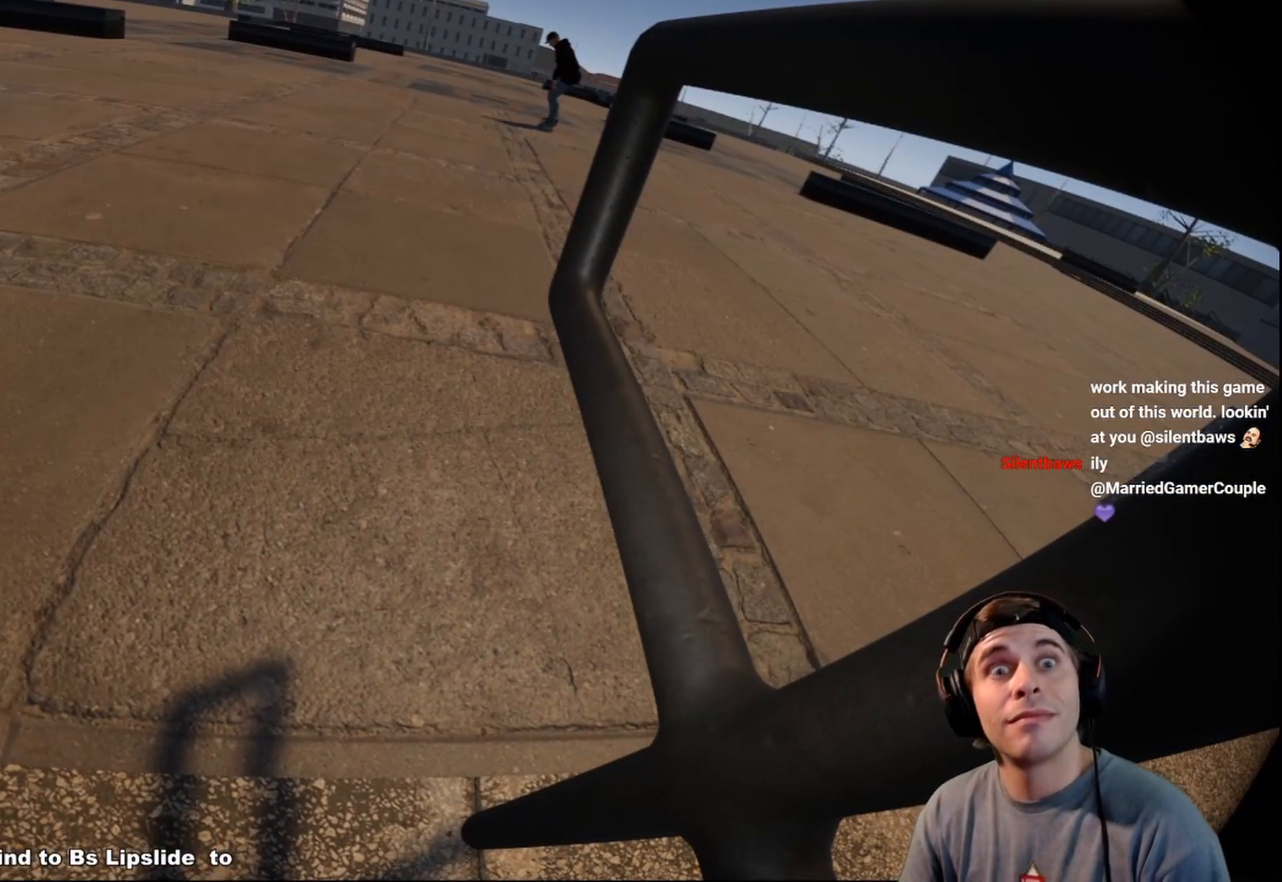
{"buttons": [], "left_stick": "center", "right_stick": "center", "events": []}
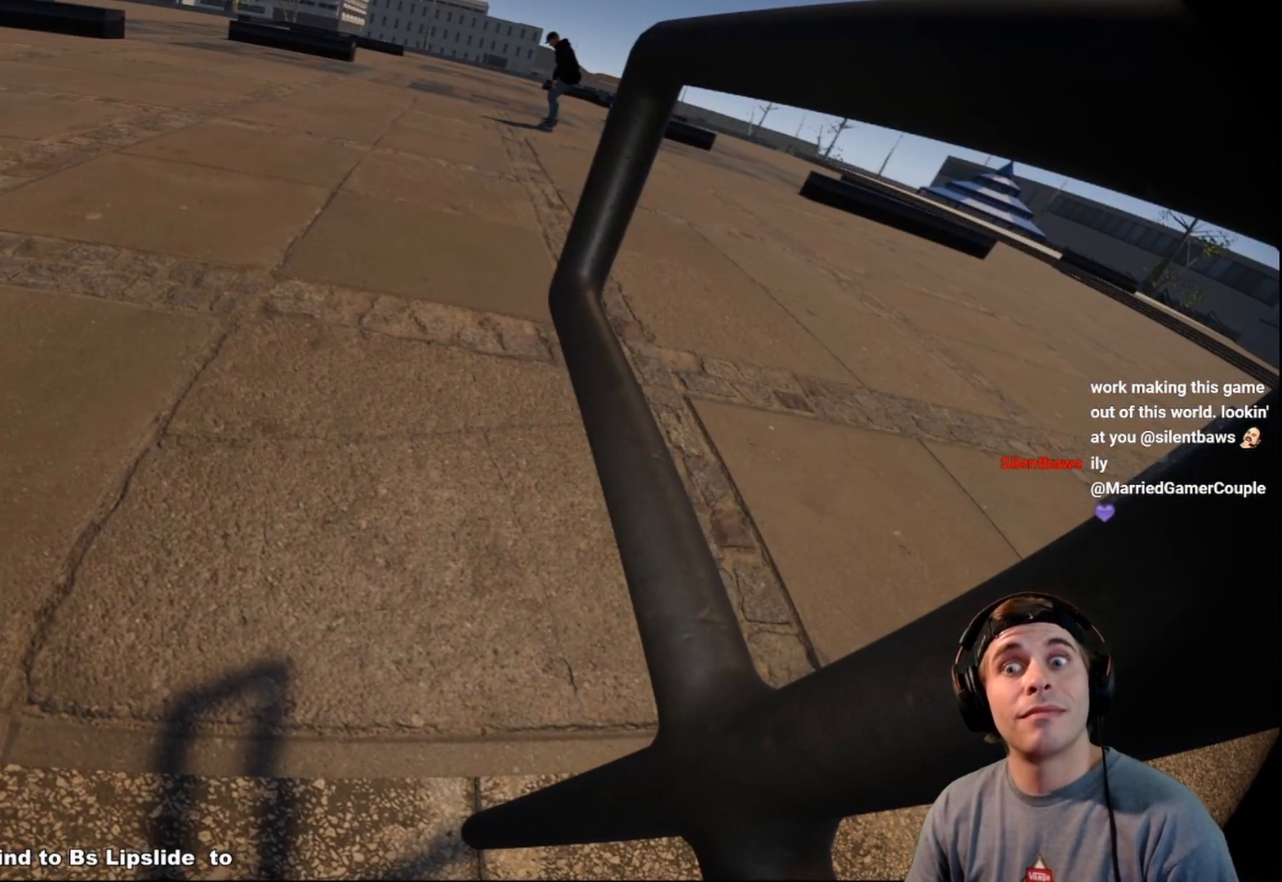
{"buttons": [], "left_stick": "center", "right_stick": "center", "events": []}
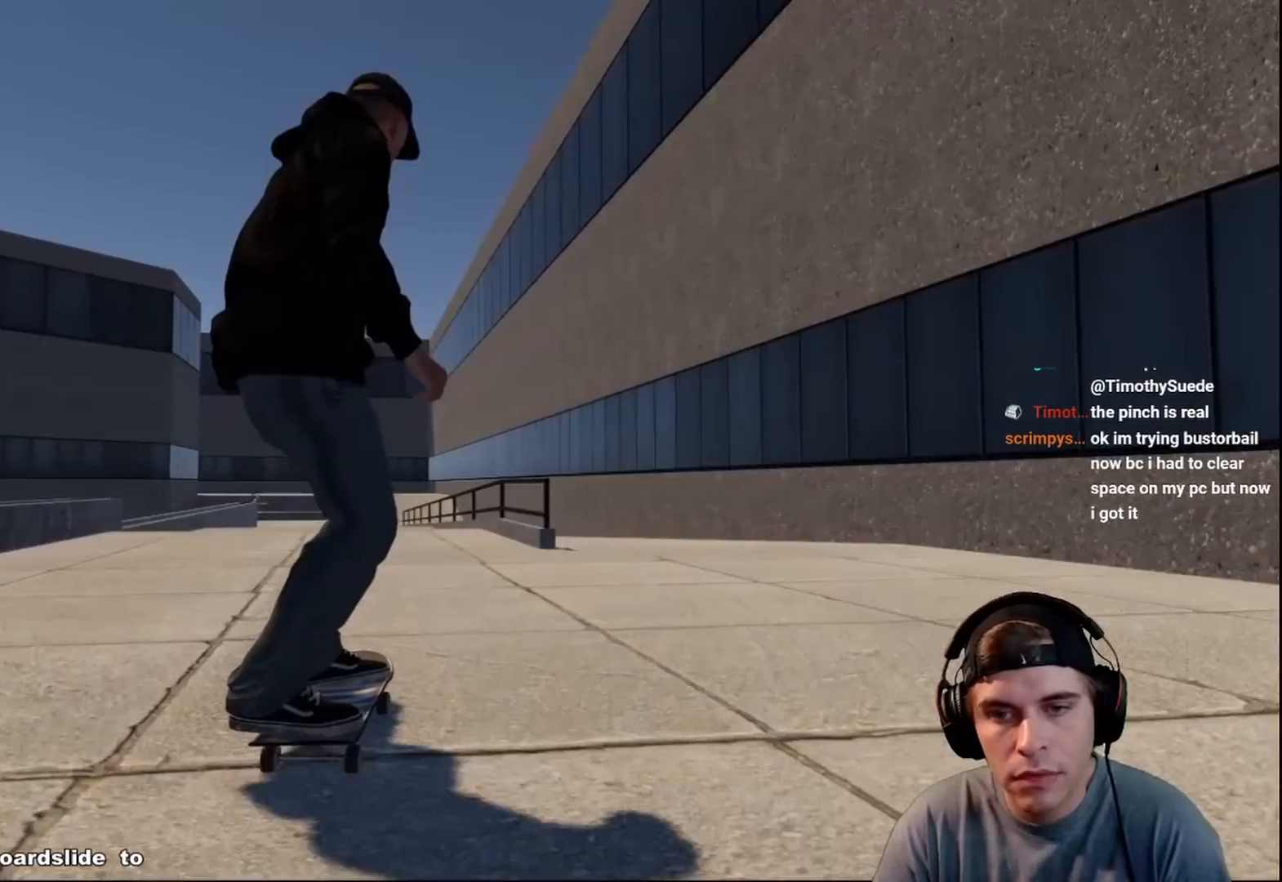
{"buttons": [], "left_stick": "center", "right_stick": "center", "events": [[133, "L2", "down"], [183, "L2", "up"]]}
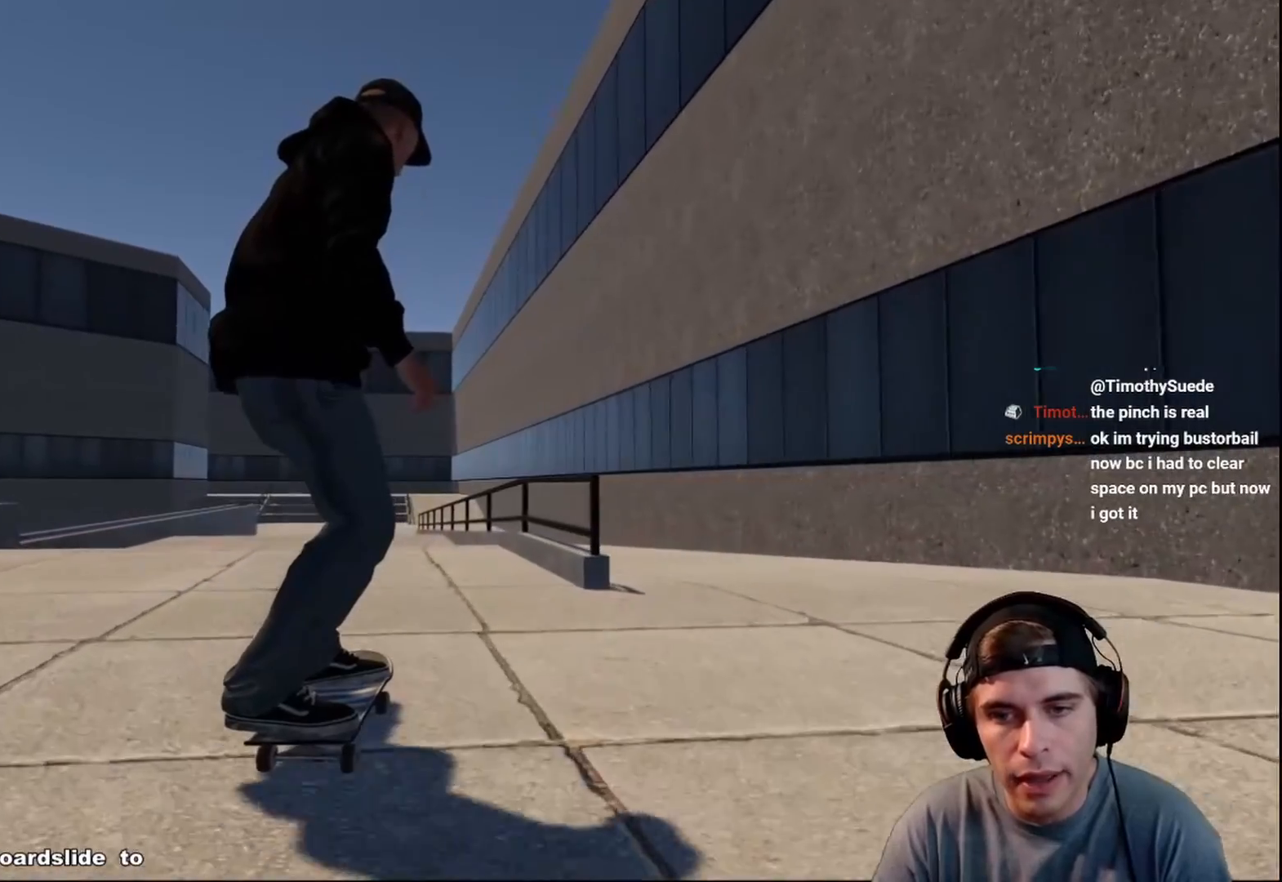
{"buttons": ["R2"], "left_stick": "down", "right_stick": "down", "events": [[117, "R2", "down"], [133, "left_stick", "down"], [167, "right_stick", "down"]]}
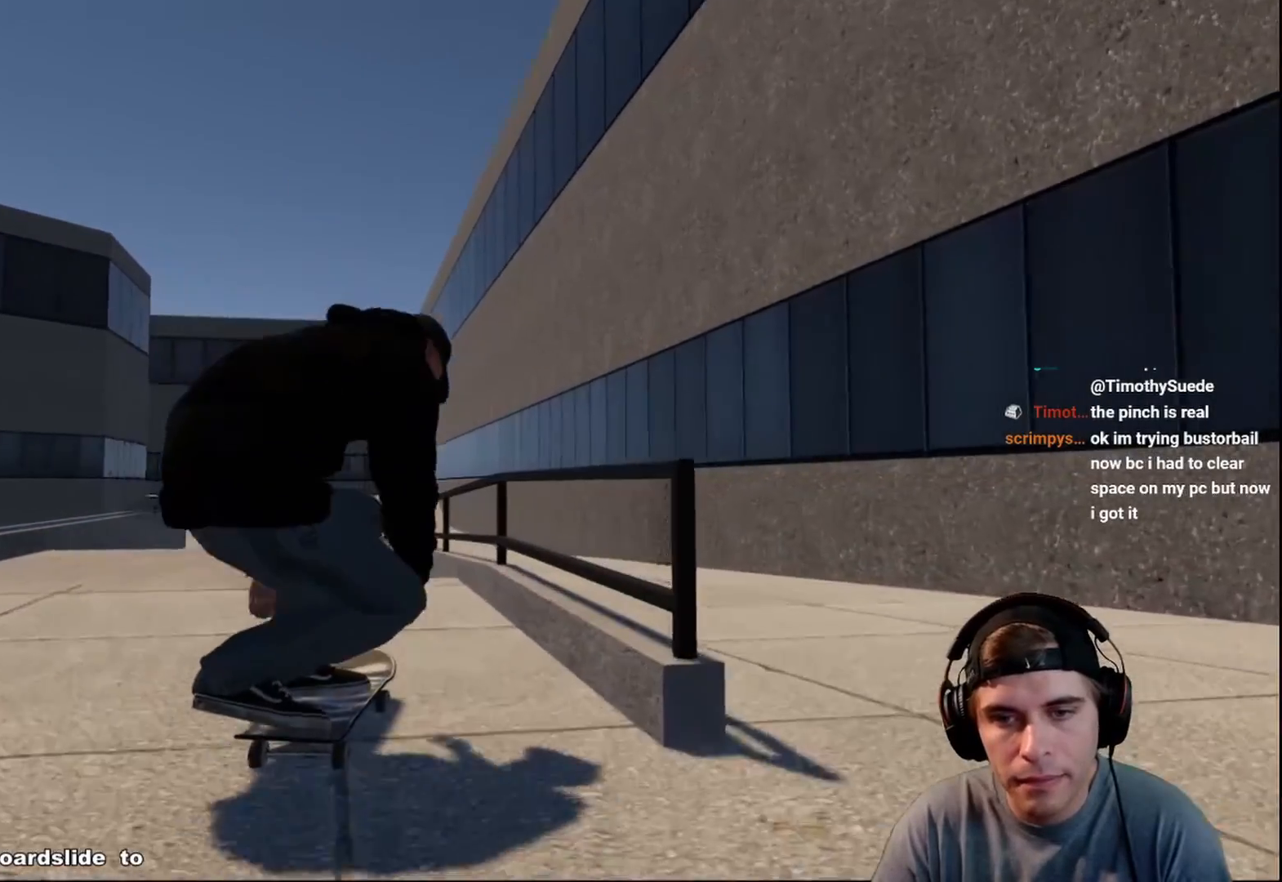
{"buttons": [], "left_stick": "up", "right_stick": "center", "events": [[83, "left_stick", "center"], [83, "right_stick", "center"], [133, "right_stick", "up"], [167, "left_stick", "up"], [367, "R2", "up"], [417, "right_stick", "center"]]}
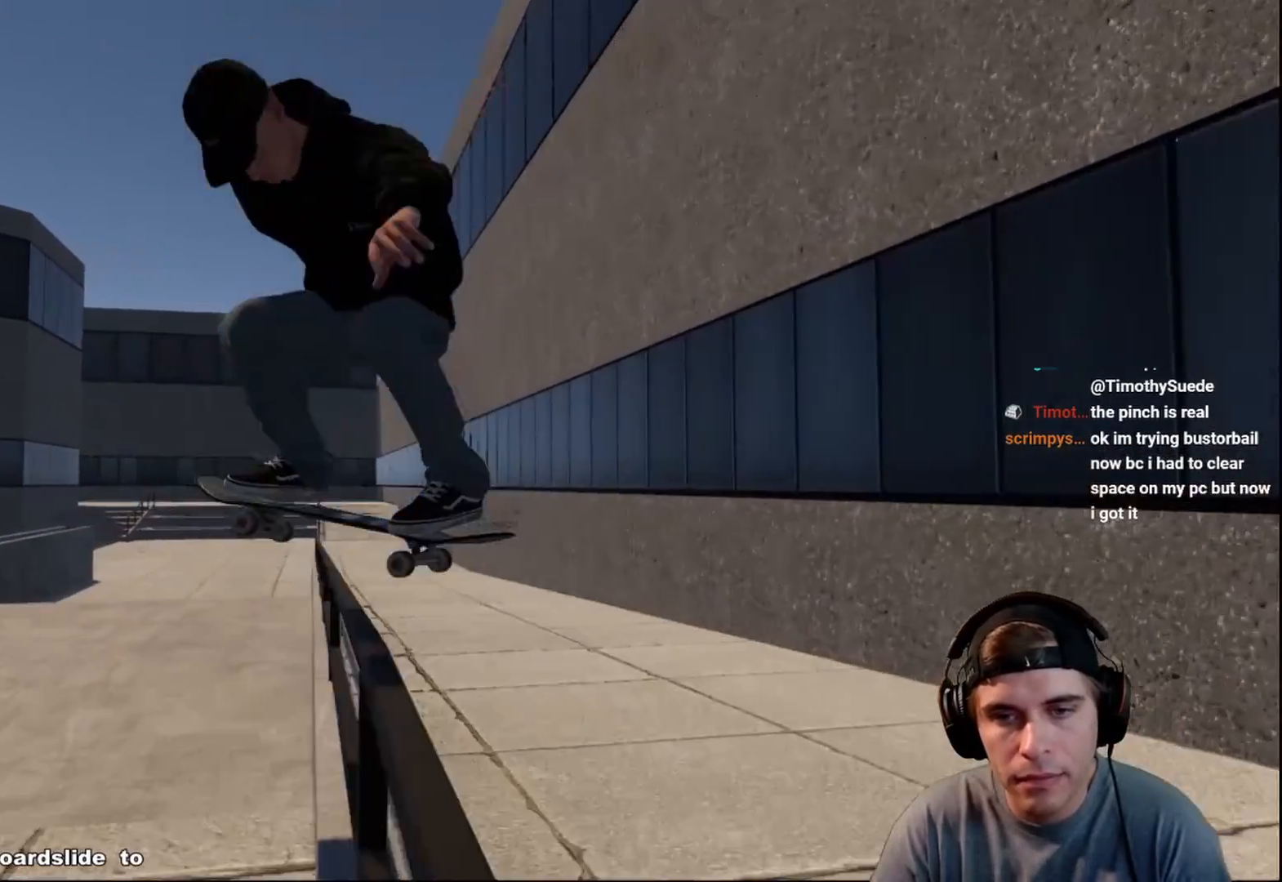
{"buttons": [], "left_stick": "up", "right_stick": "center", "events": [[150, "R2", "down"], [250, "R2", "up"]]}
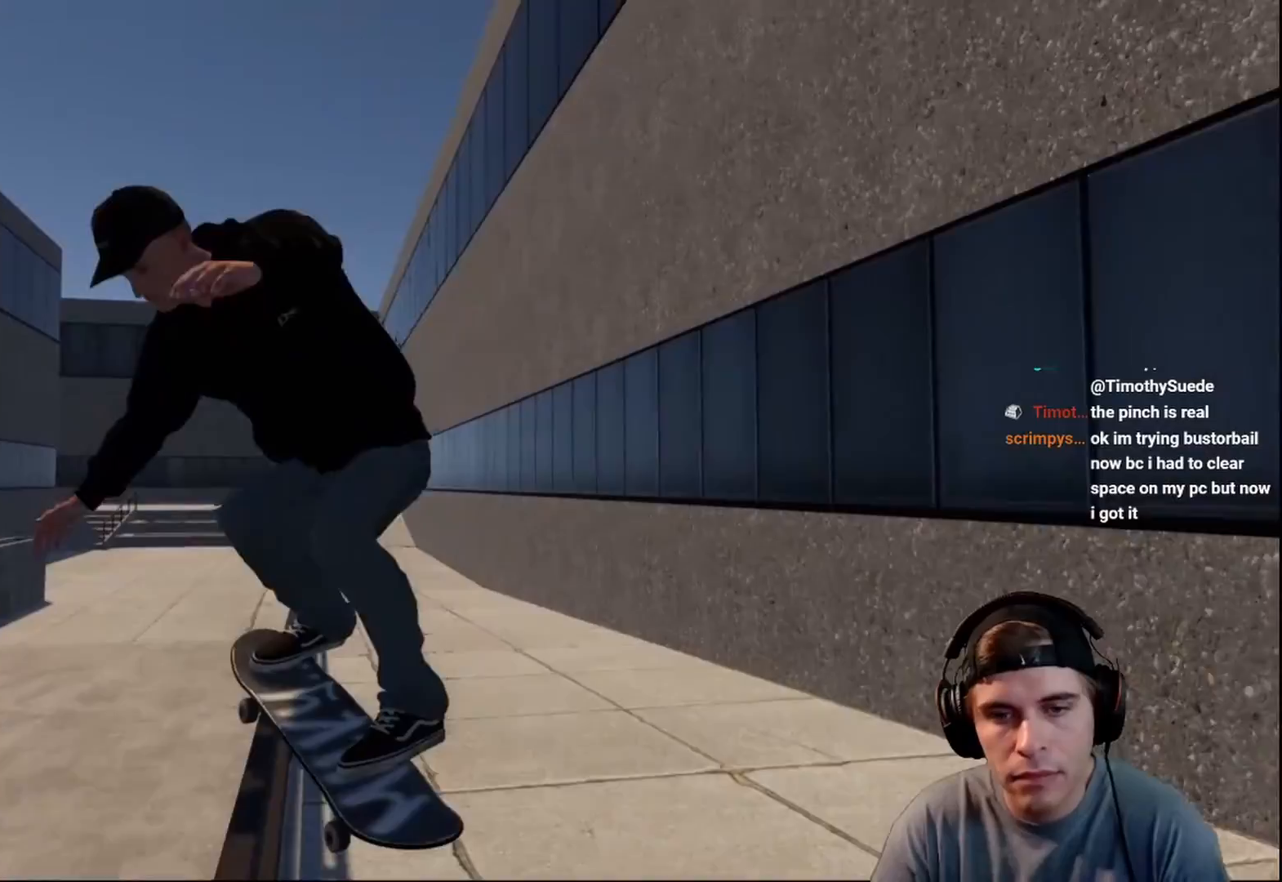
{"buttons": [], "left_stick": "center", "right_stick": "center", "events": [[117, "right_stick", "up"], [183, "left_stick", "center"], [217, "R2", "down"], [217, "right_stick", "center"], [350, "R2", "up"], [383, "DPAD_RIGHT", "down"], [467, "DPAD_RIGHT", "up"]]}
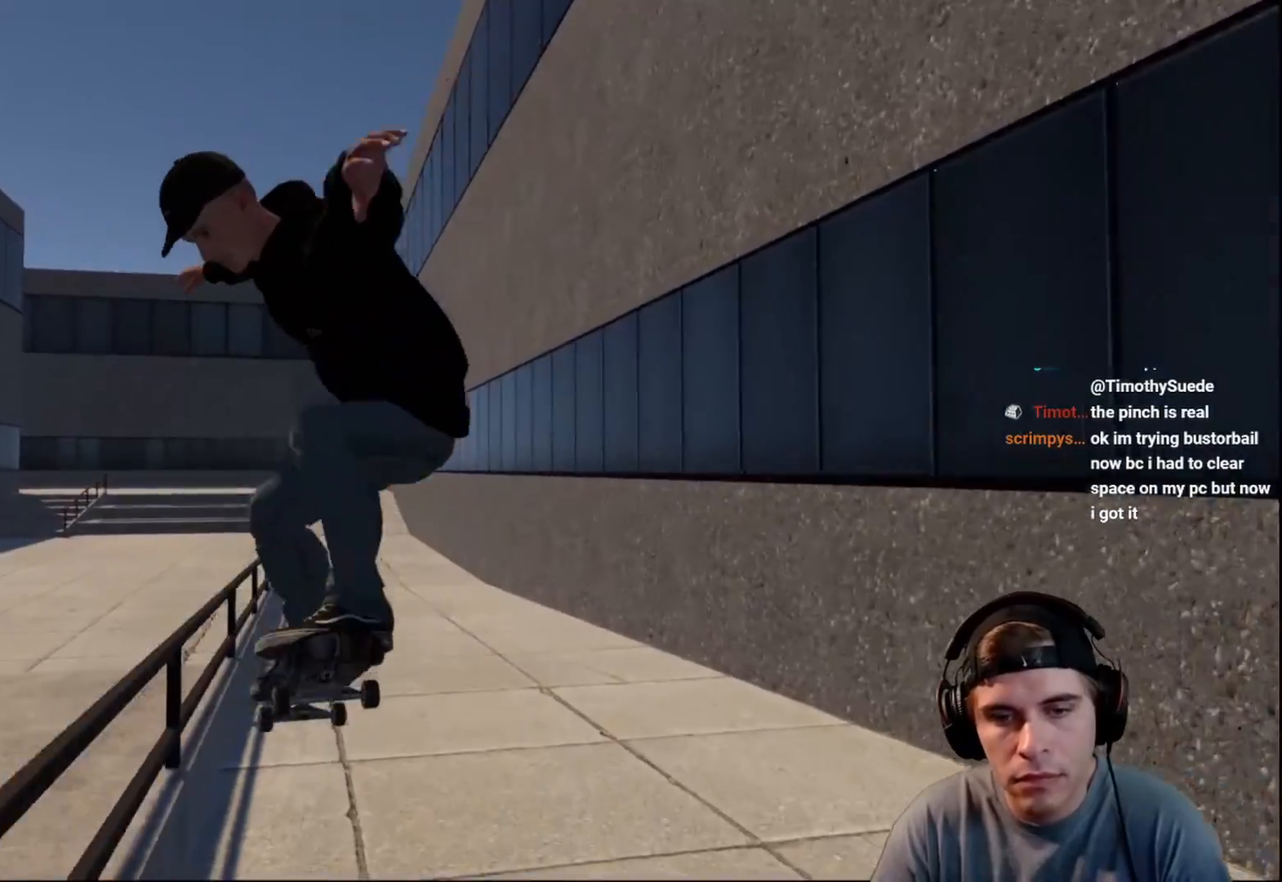
{"buttons": [], "left_stick": "center", "right_stick": "center", "events": [[333, "DPAD_LEFT", "down"], [417, "DPAD_LEFT", "up"]]}
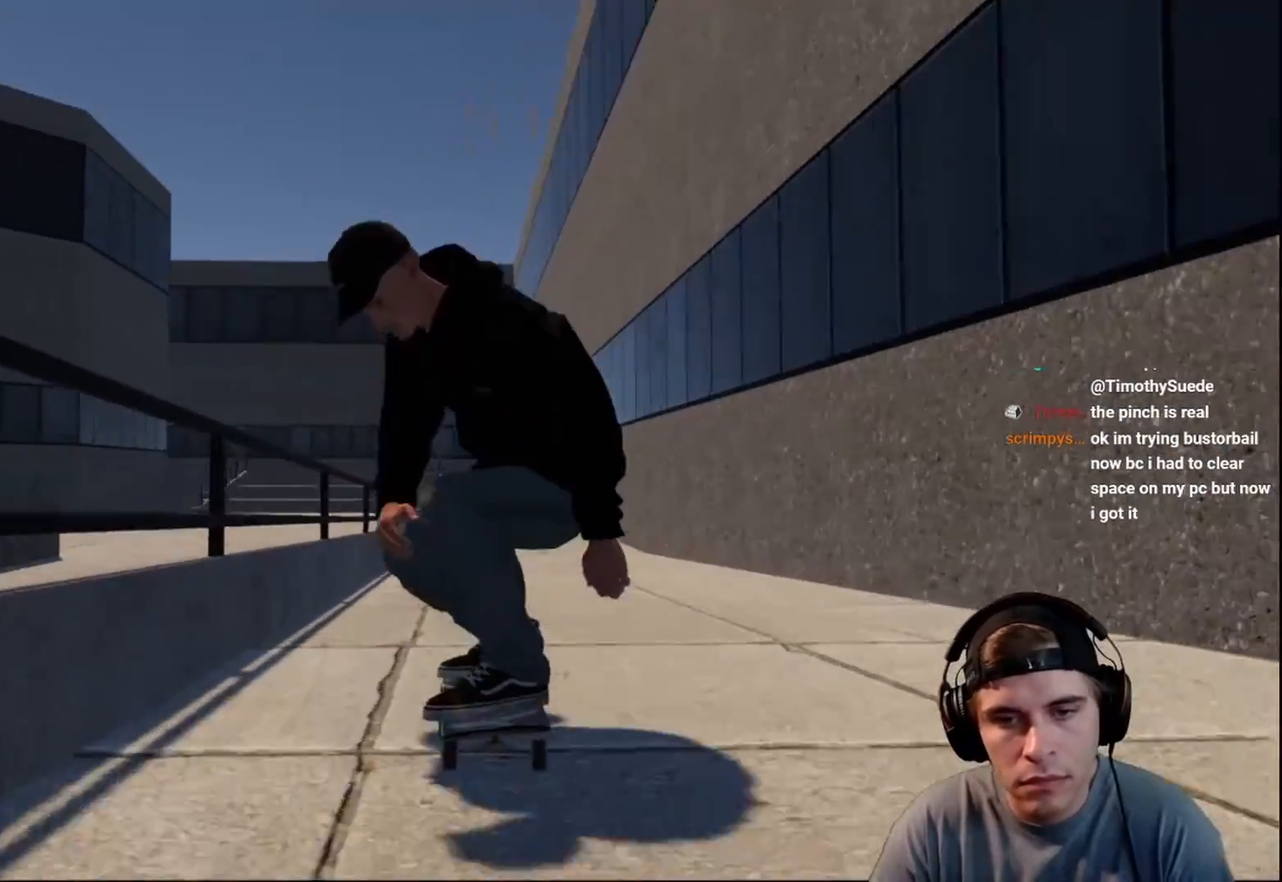
{"buttons": ["X"], "left_stick": "center", "right_stick": "center", "events": [[83, "R2", "down"], [300, "R2", "up"], [333, "X", "down"]]}
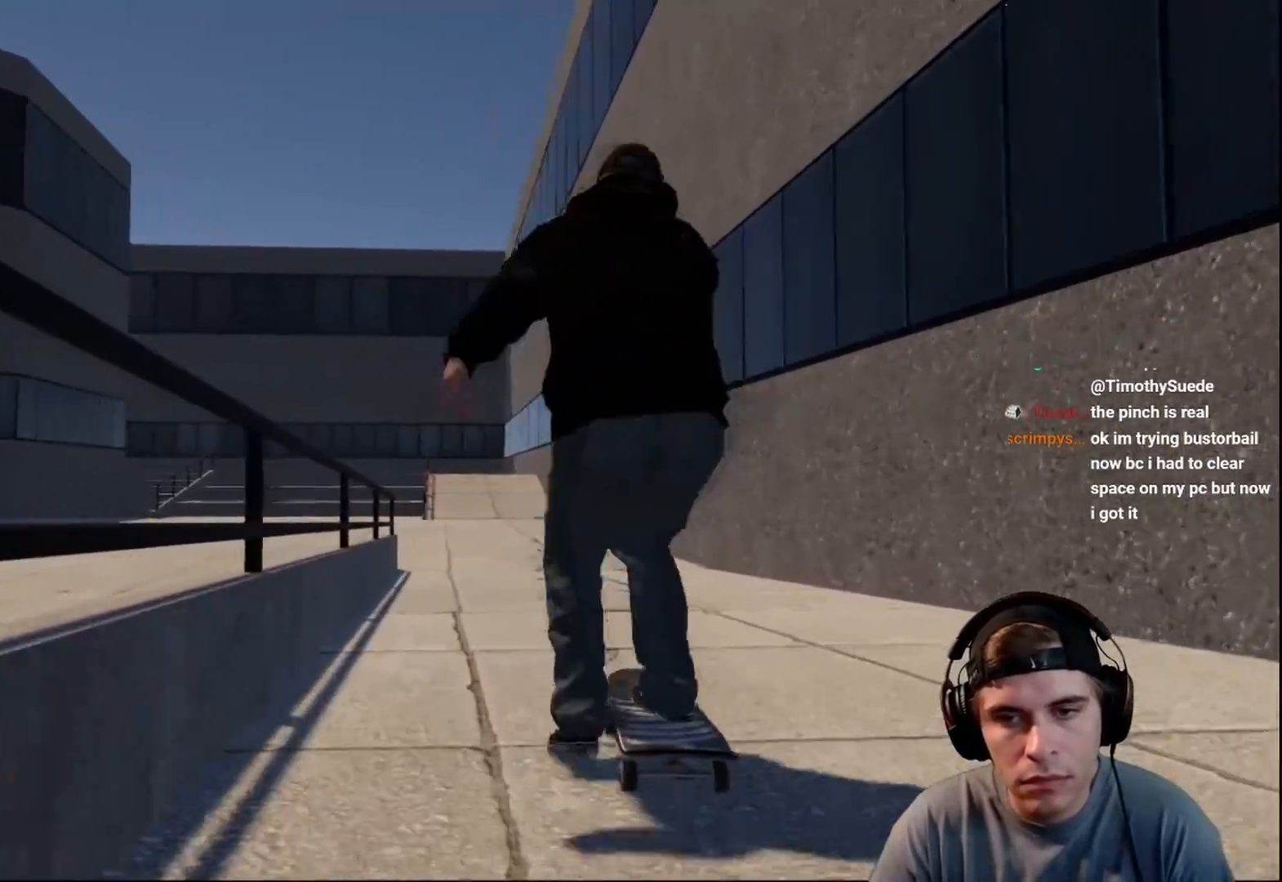
{"buttons": [], "left_stick": "center", "right_stick": "center", "events": [[100, "X", "up"], [183, "R2", "down"], [317, "R2", "up"]]}
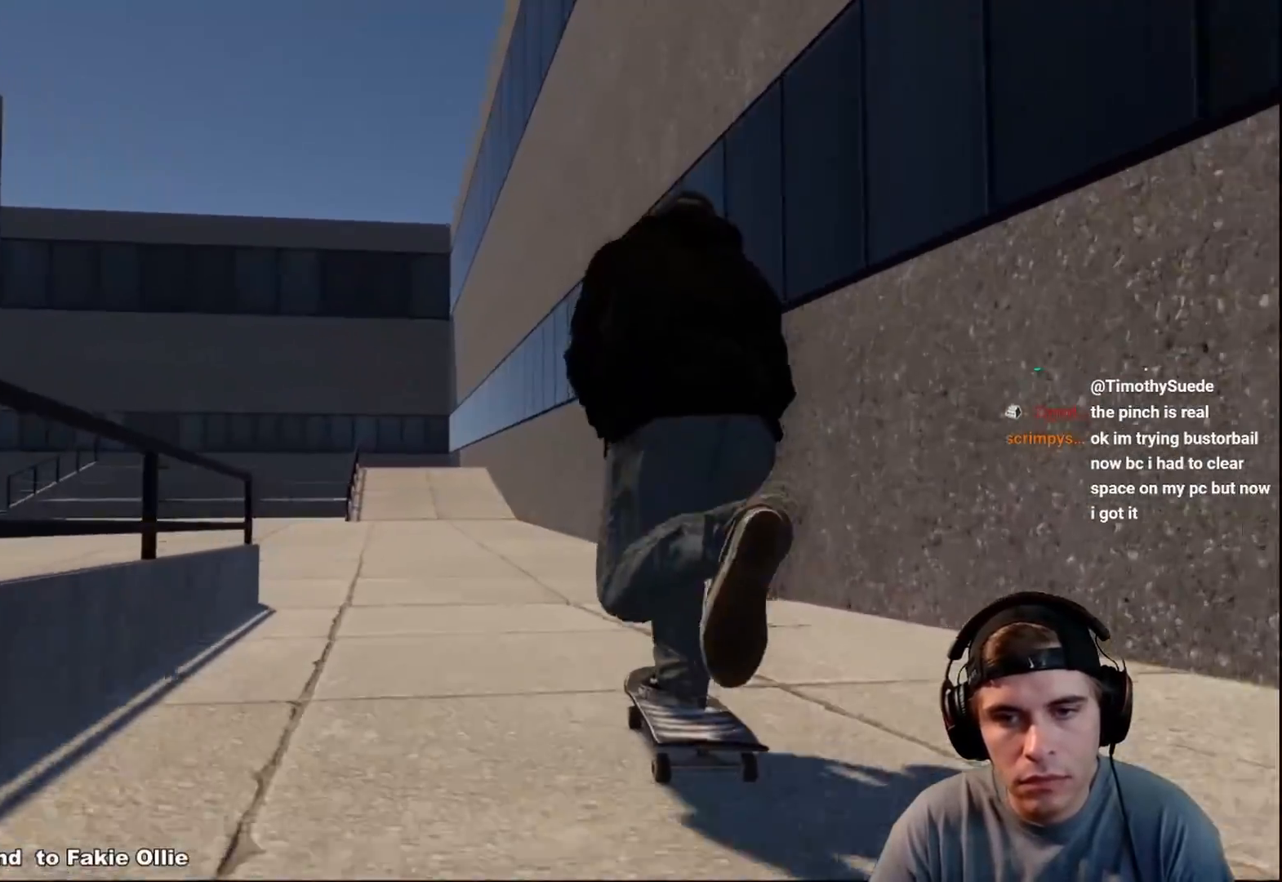
{"buttons": [], "left_stick": "center", "right_stick": "center", "events": [[150, "L2", "down"], [283, "L2", "up"], [350, "L2", "down"], [500, "L2", "up"]]}
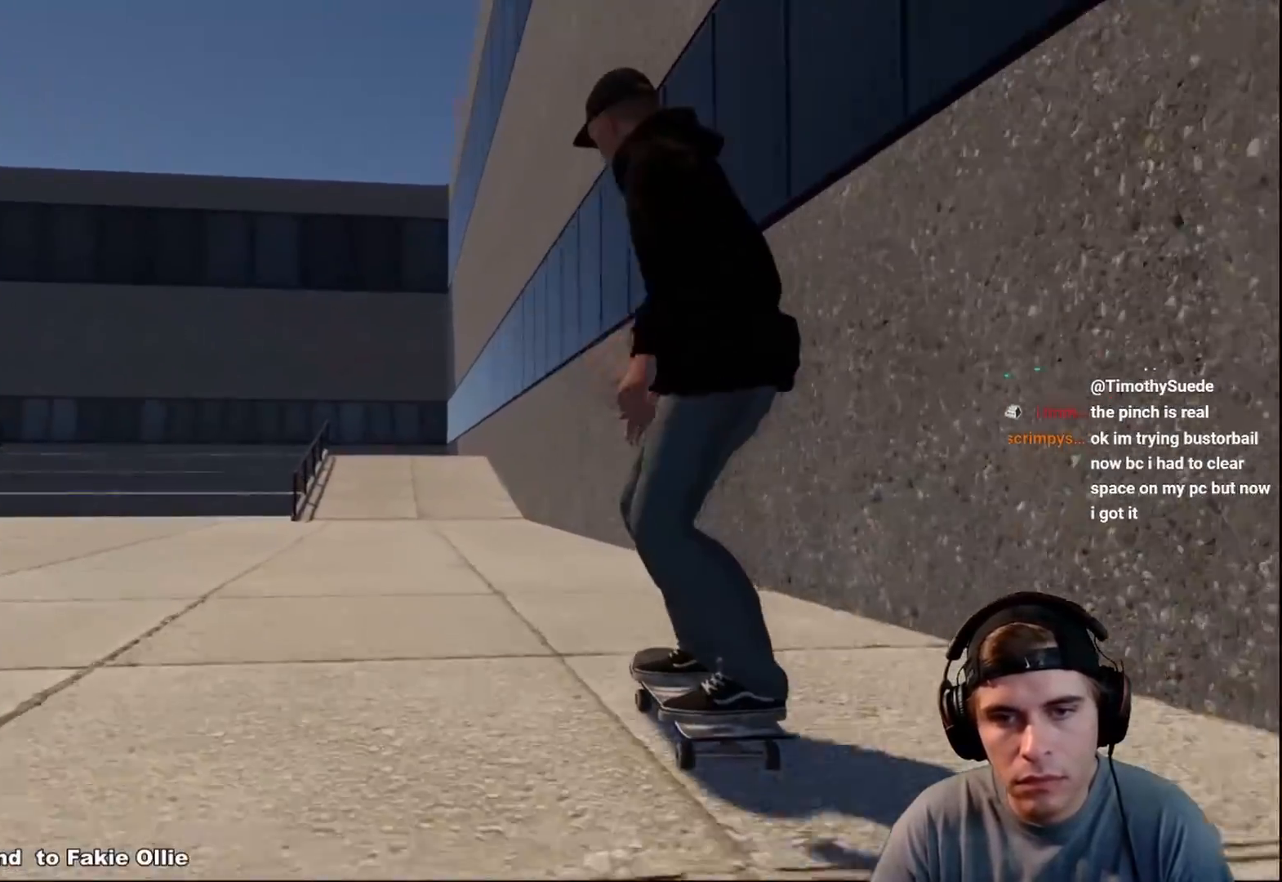
{"buttons": ["L2"], "left_stick": "center", "right_stick": "center", "events": [[50, "L2", "down"], [183, "L2", "up"], [250, "L2", "down"], [383, "L2", "up"], [433, "L2", "down"]]}
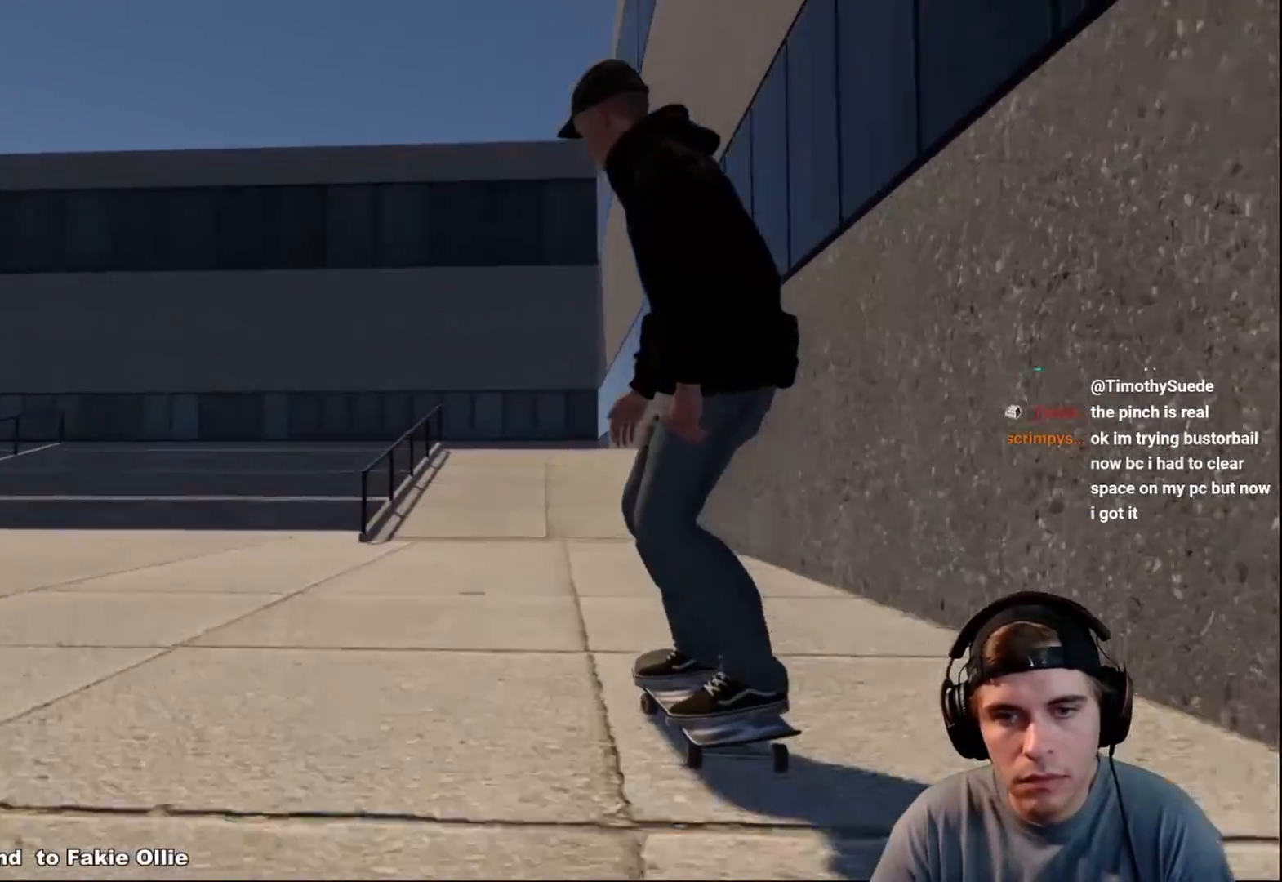
{"buttons": [], "left_stick": "center", "right_stick": "center", "events": [[33, "L2", "up"]]}
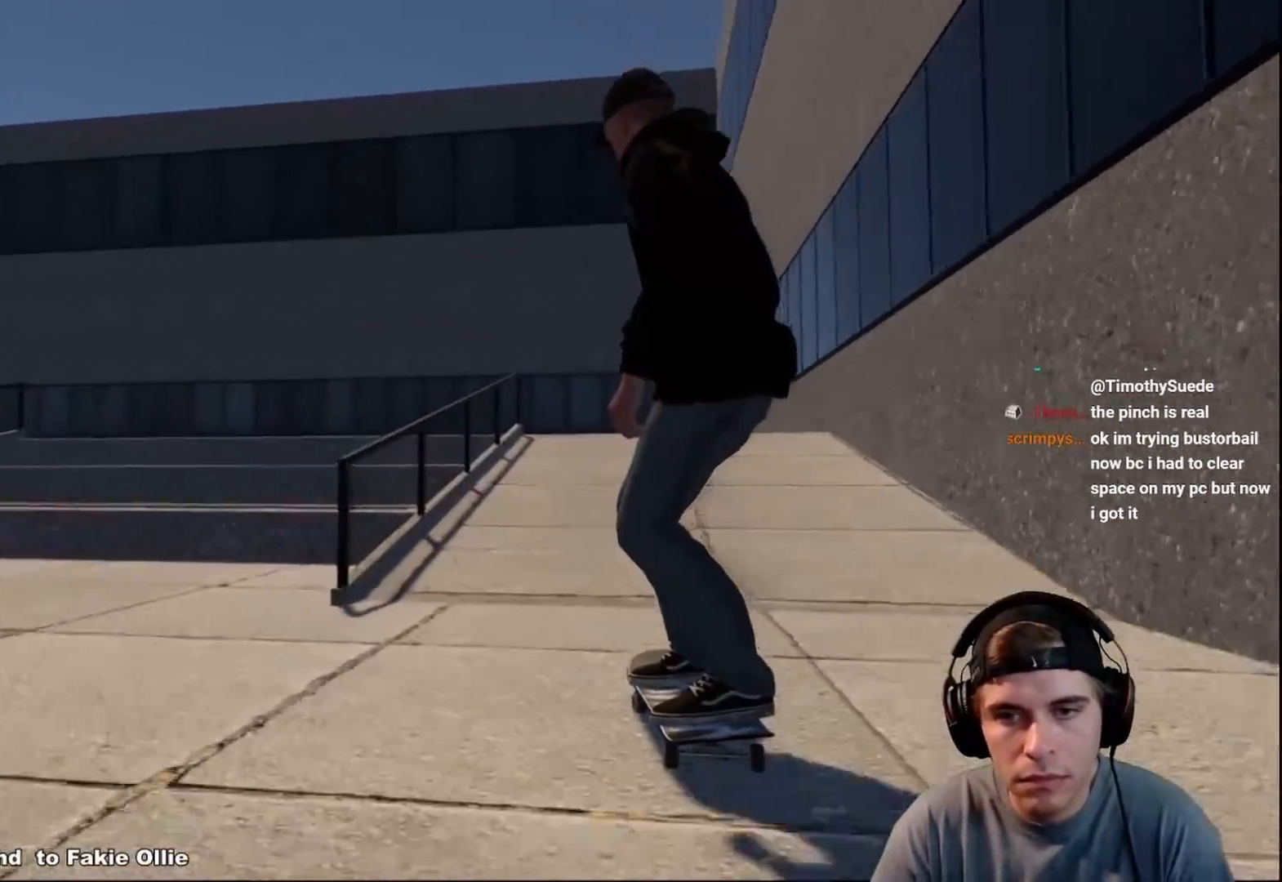
{"buttons": ["L2"], "left_stick": "center", "right_stick": "center", "events": [[67, "left_stick", "up"], [67, "right_stick", "up"], [300, "L2", "down"], [383, "left_stick", "center"], [383, "right_stick", "down-left"], [483, "right_stick", "center"]]}
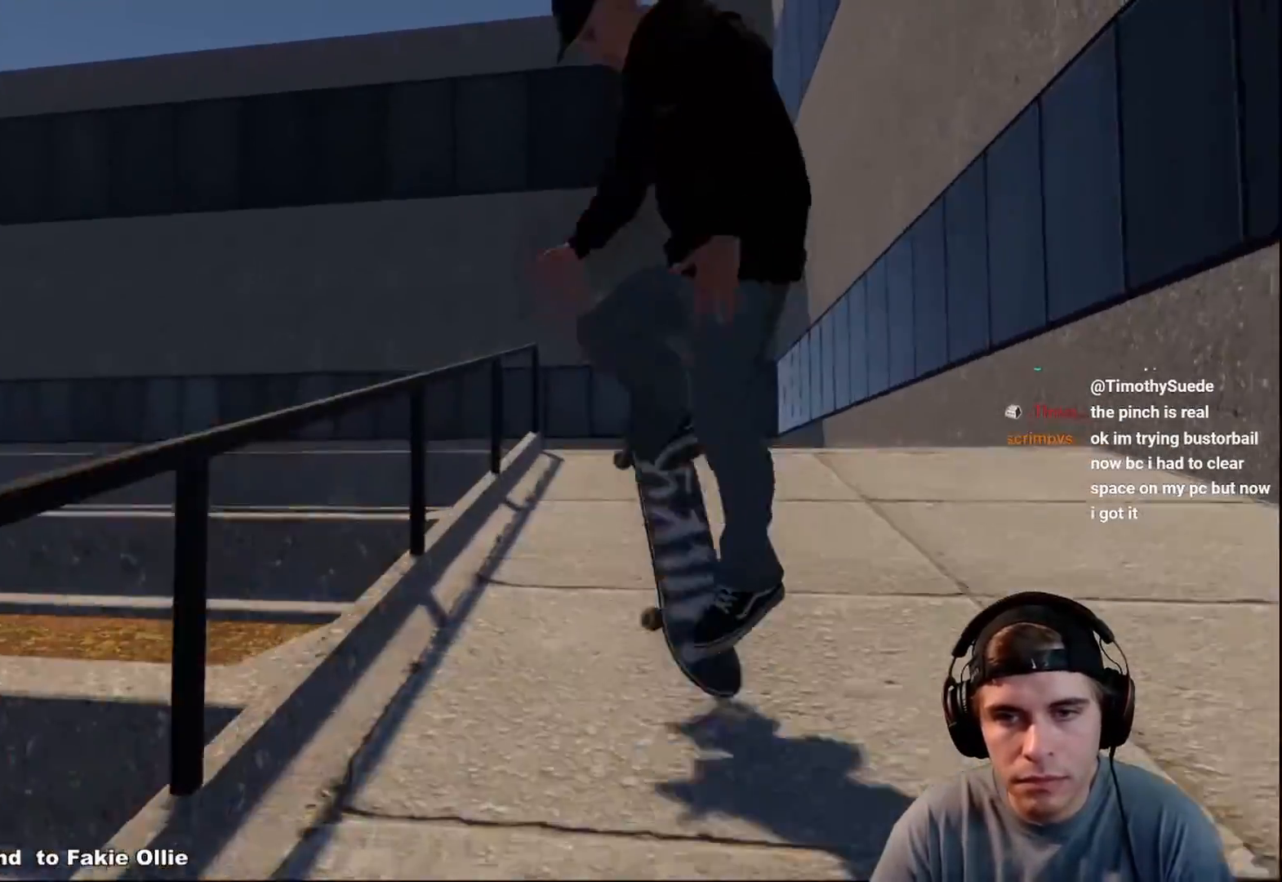
{"buttons": [], "left_stick": "down", "right_stick": "down-left", "events": [[200, "left_stick", "down"], [250, "right_stick", "down-left"], [400, "L2", "up"]]}
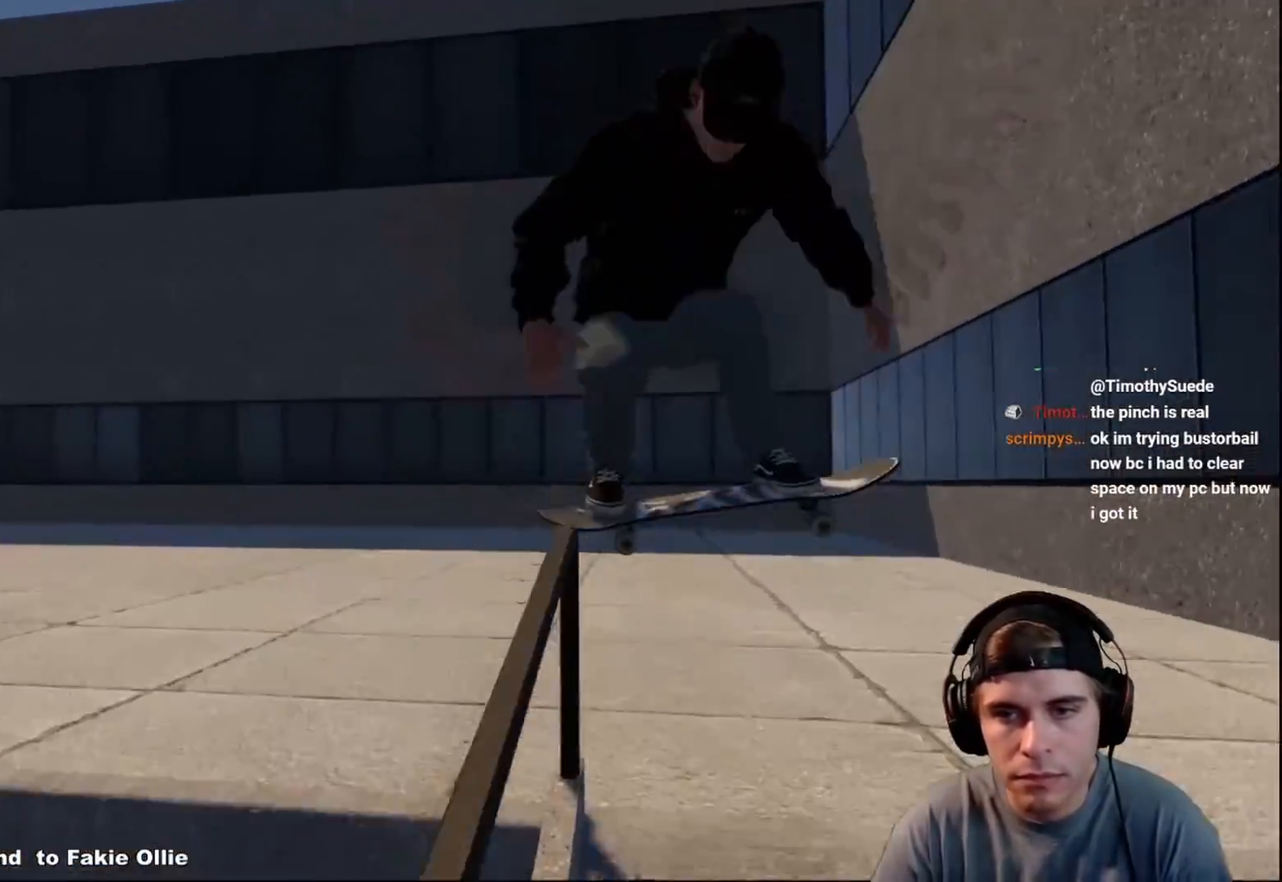
{"buttons": [], "left_stick": "center", "right_stick": "center", "events": [[83, "R2", "down"], [133, "left_stick", "down-right"], [250, "left_stick", "right"], [483, "R2", "up"], [483, "left_stick", "center"], [483, "right_stick", "center"]]}
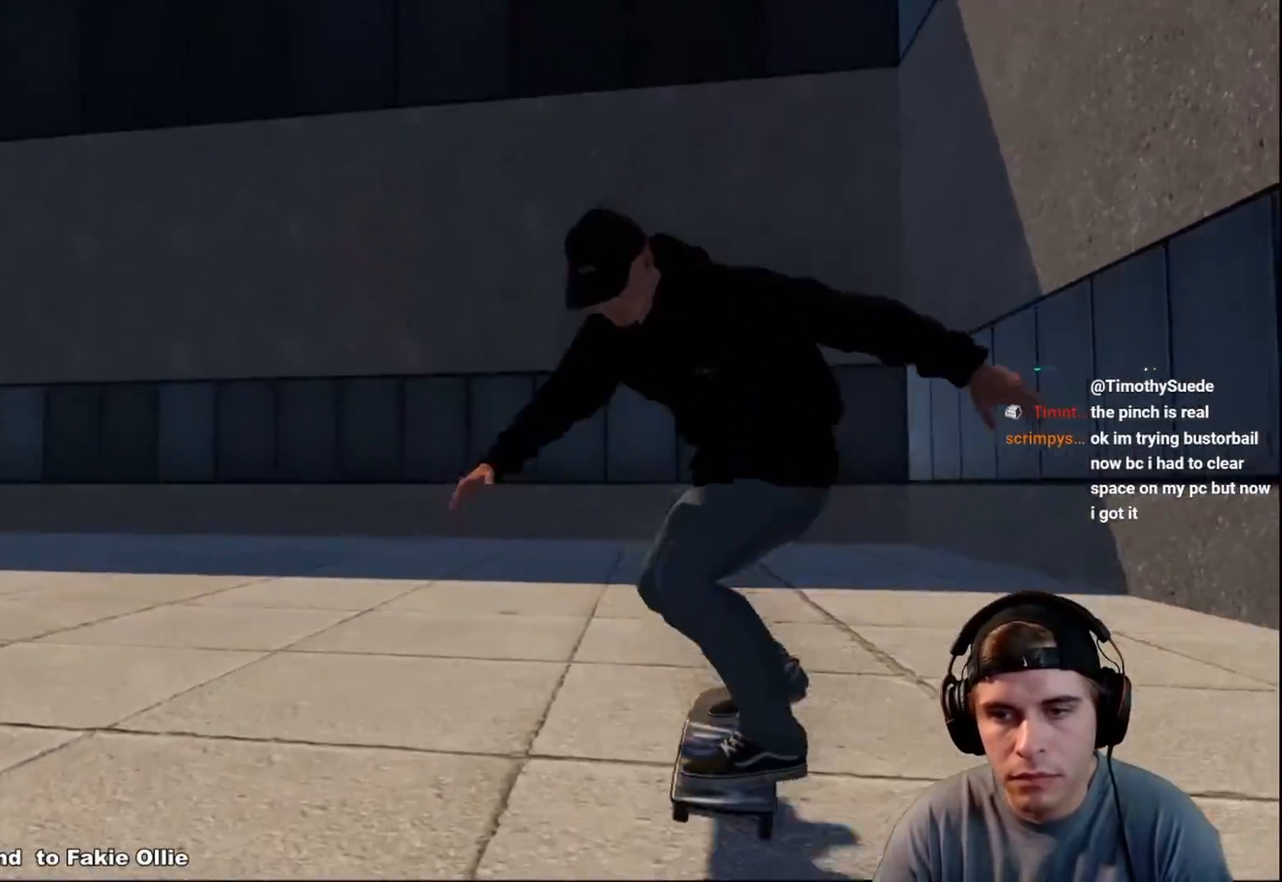
{"buttons": ["L2"], "left_stick": "center", "right_stick": "center", "events": [[500, "L2", "down"]]}
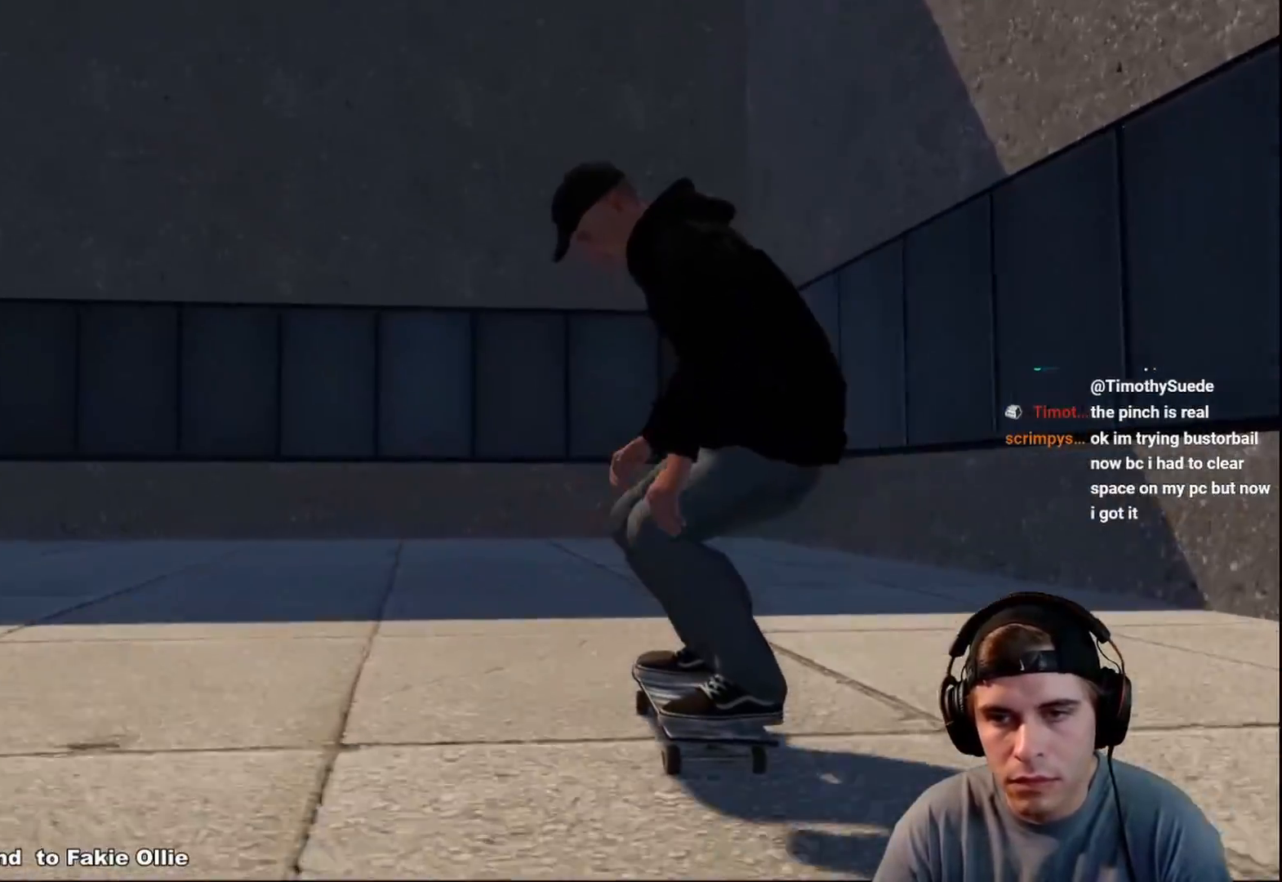
{"buttons": ["L2"], "left_stick": "center", "right_stick": "center", "events": []}
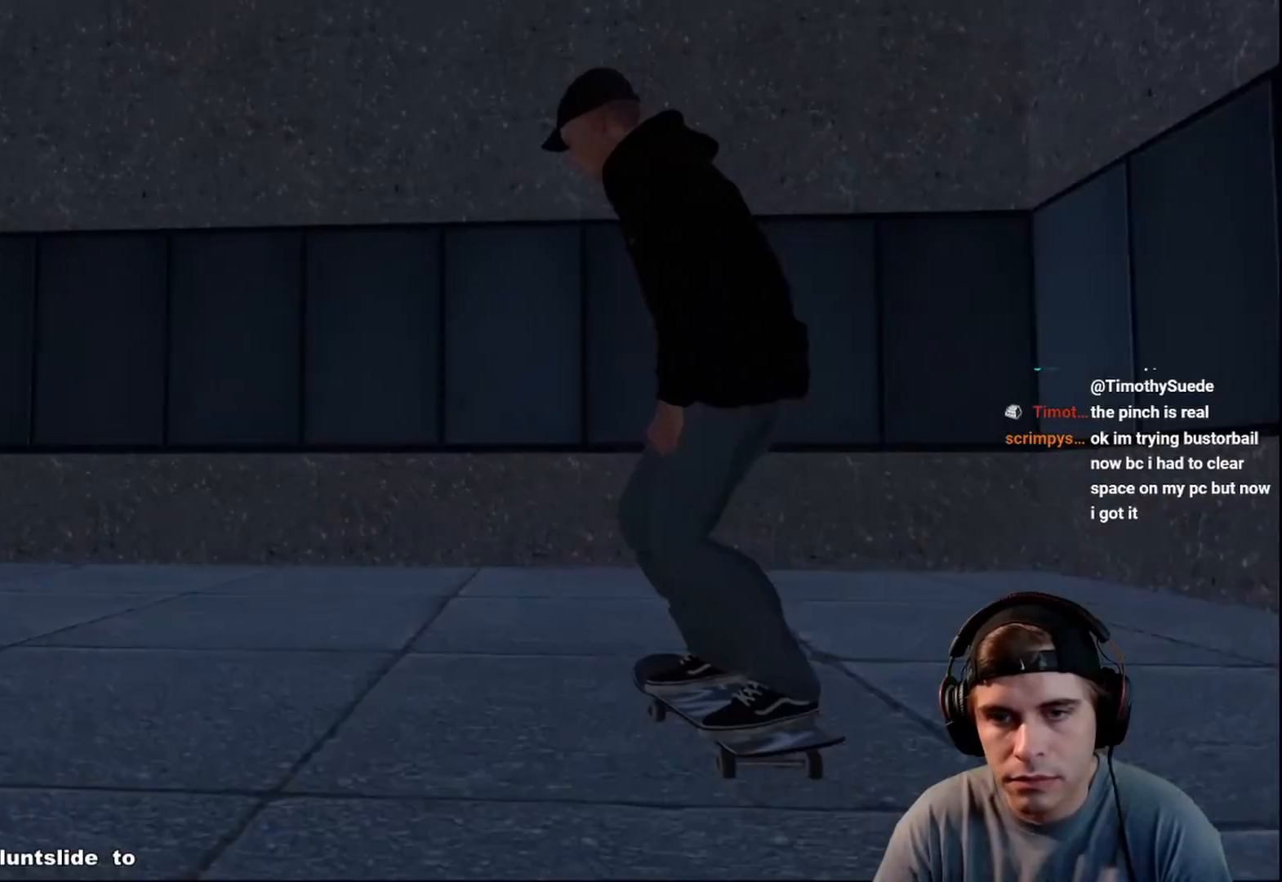
{"buttons": ["L2"], "left_stick": "center", "right_stick": "center", "events": []}
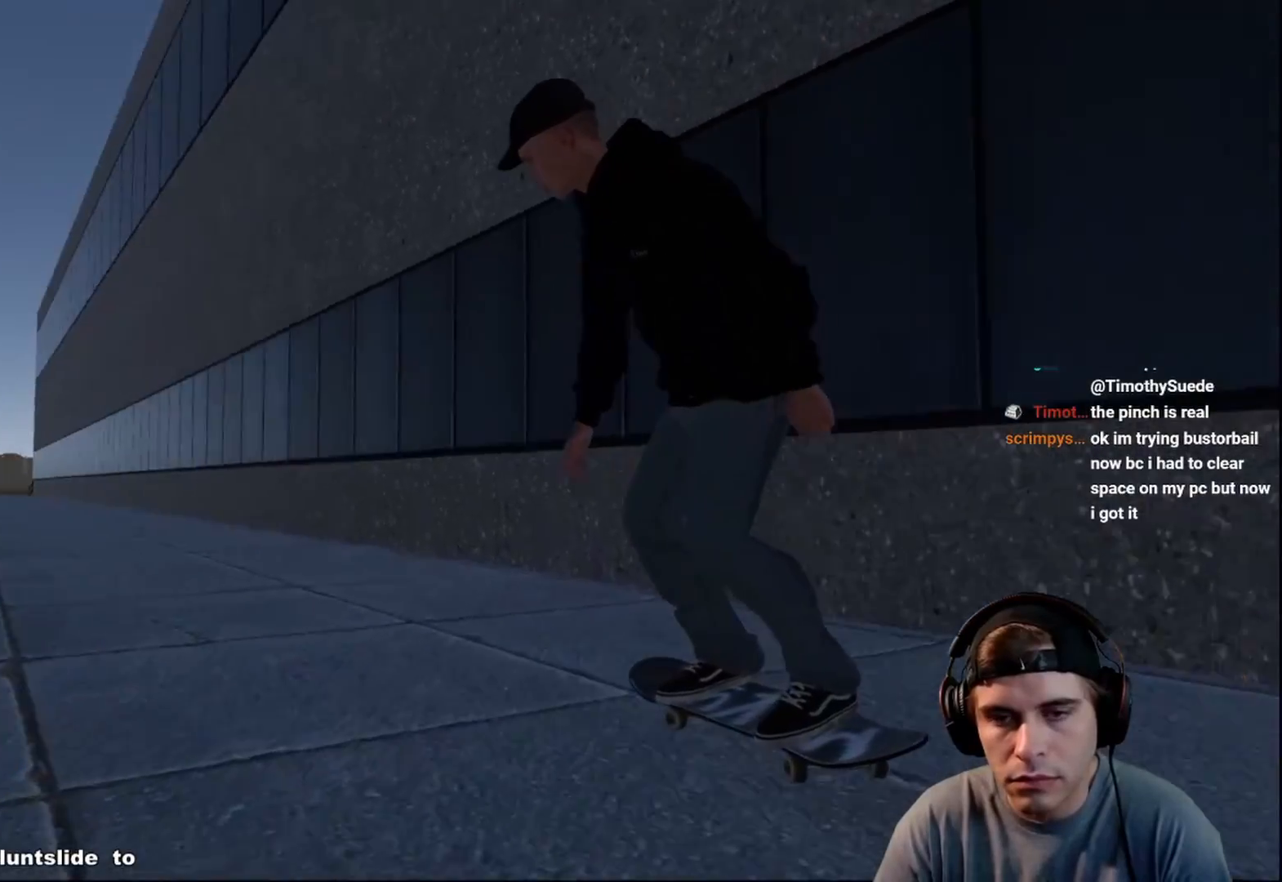
{"buttons": ["L1"], "left_stick": "up", "right_stick": "center", "events": [[100, "L2", "up"], [350, "left_stick", "up"], [383, "L1", "down"]]}
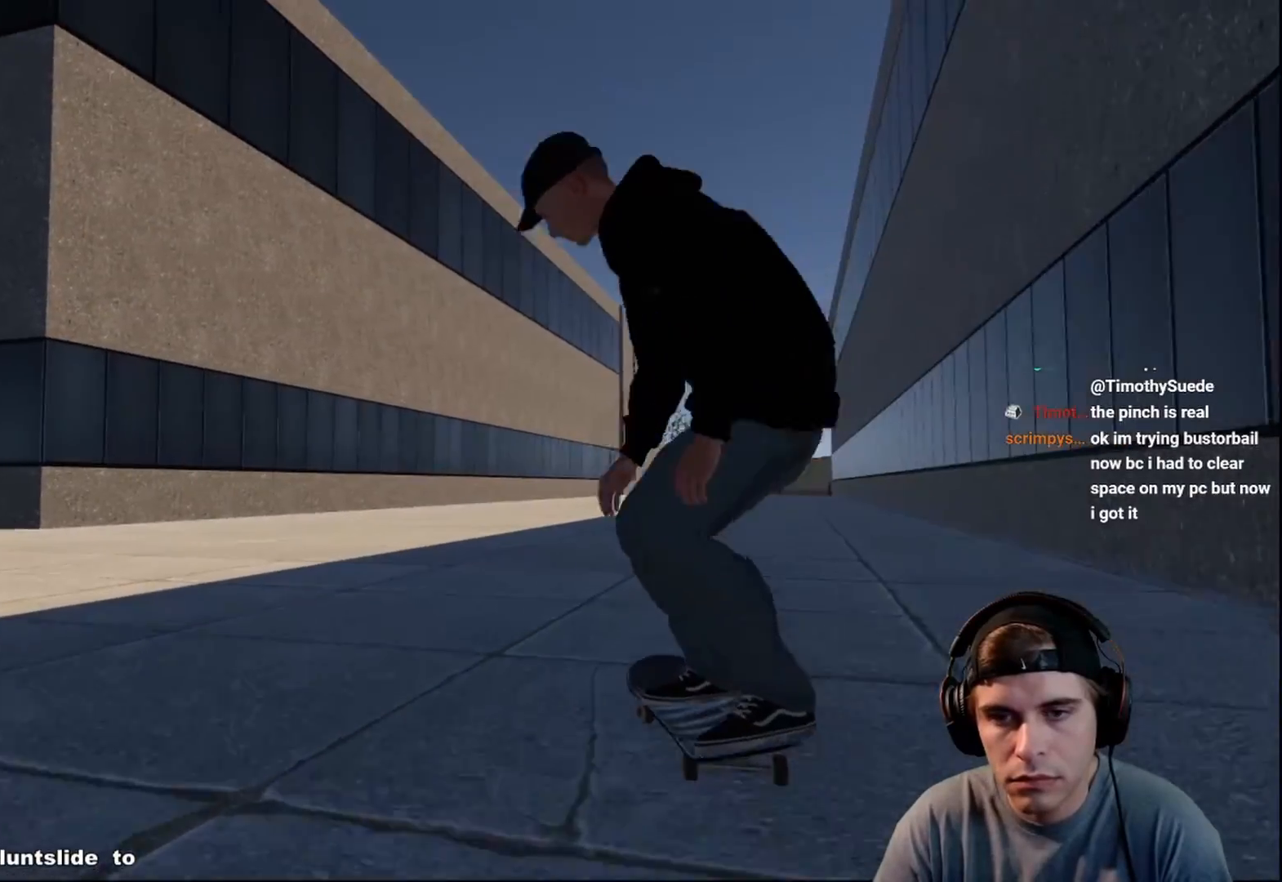
{"buttons": [], "left_stick": "left", "right_stick": "center", "events": [[83, "right_stick", "left"], [133, "left_stick", "left"], [233, "right_stick", "center"], [350, "L1", "up"]]}
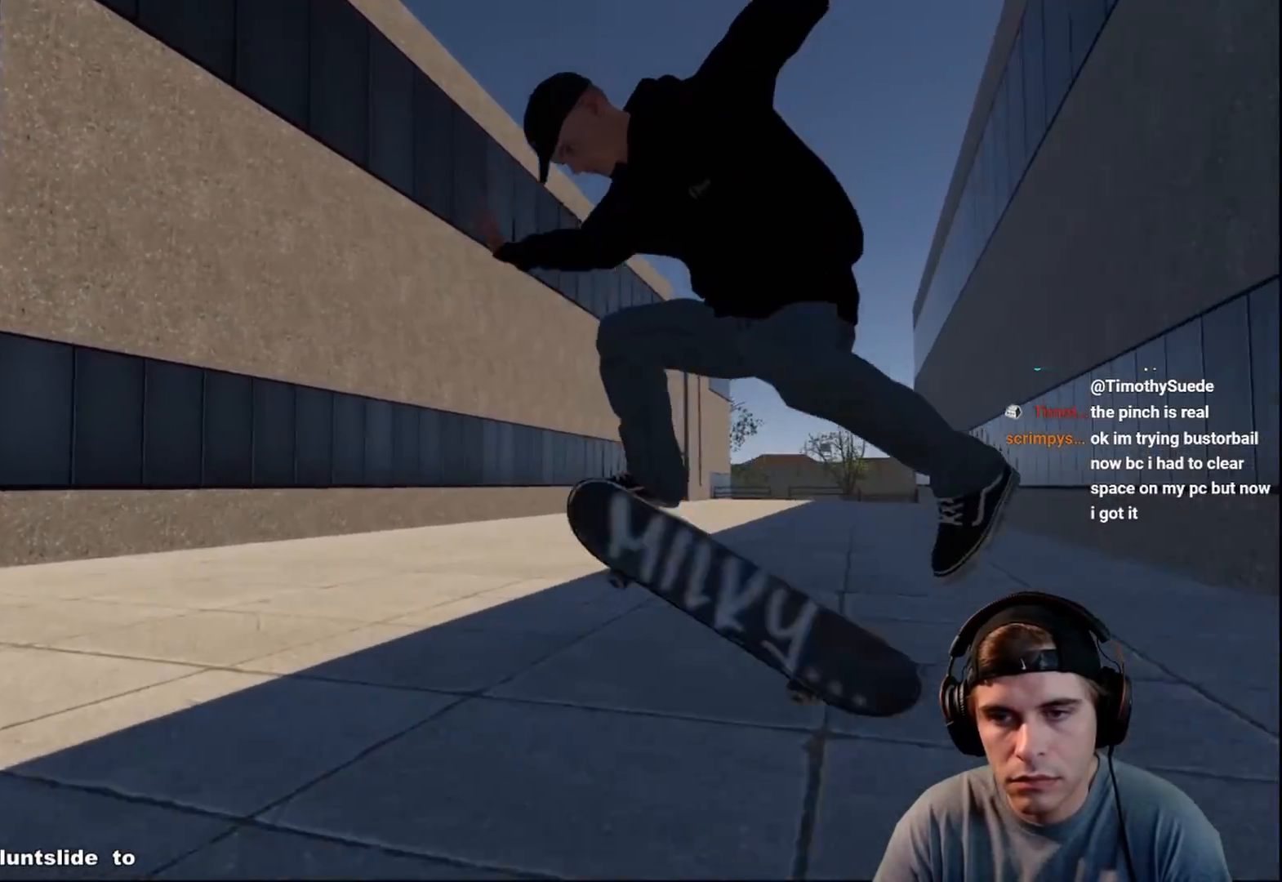
{"buttons": [], "left_stick": "center", "right_stick": "center", "events": [[133, "left_stick", "center"]]}
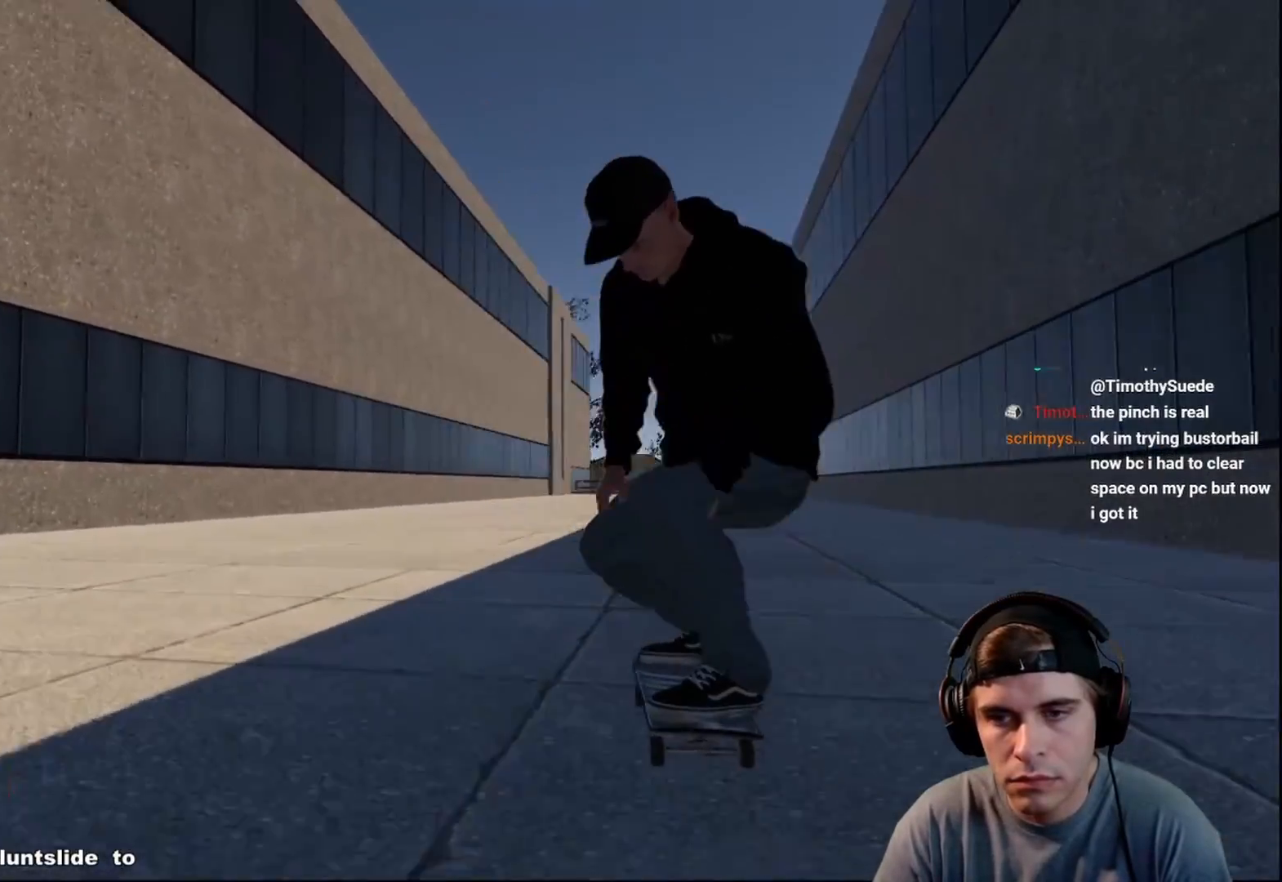
{"buttons": [], "left_stick": "center", "right_stick": "center", "events": []}
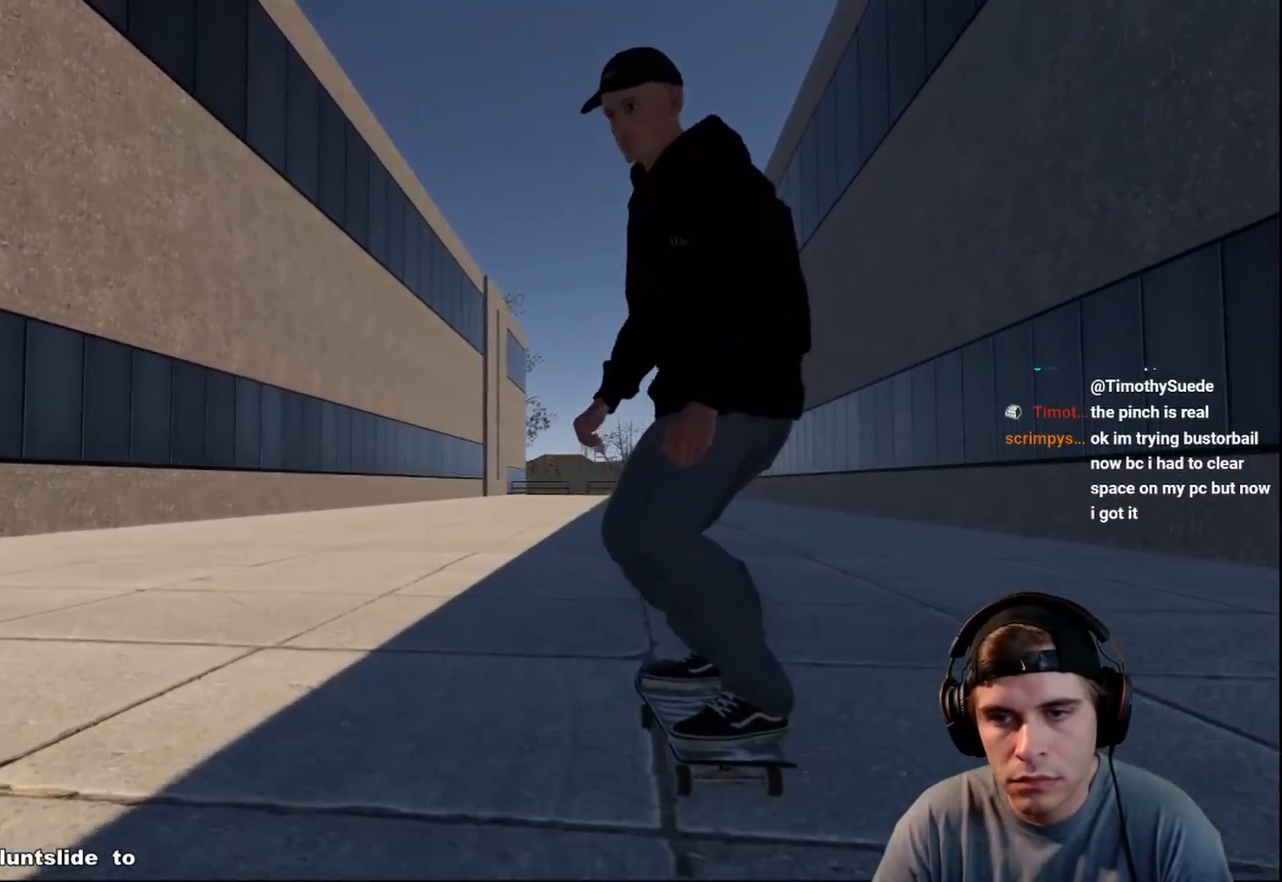
{"buttons": [], "left_stick": "center", "right_stick": "center", "events": []}
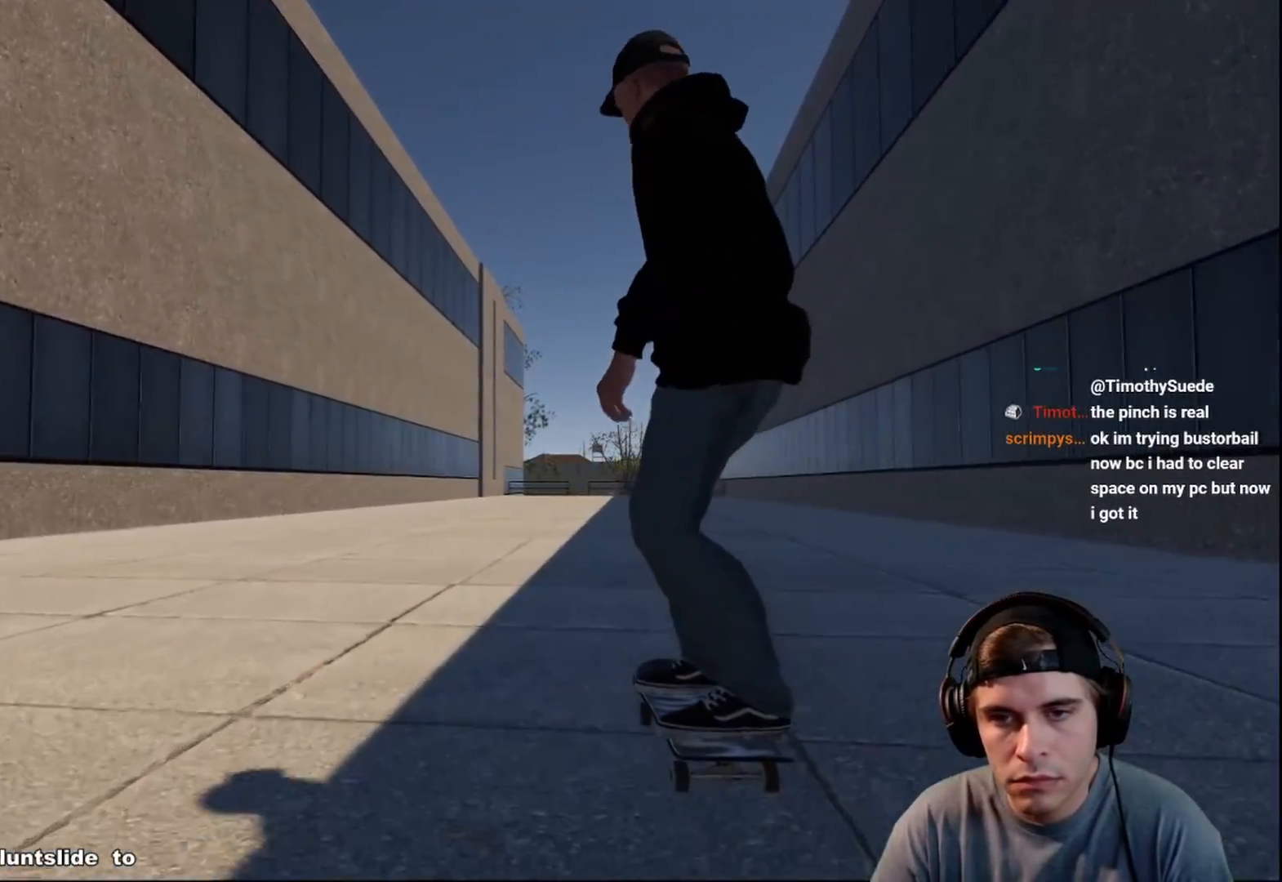
{"buttons": ["R2"], "left_stick": "center", "right_stick": "center", "events": [[100, "right_stick", "down"], [167, "R2", "down"], [167, "left_stick", "up-left"], [183, "right_stick", "center"], [267, "left_stick", "center"]]}
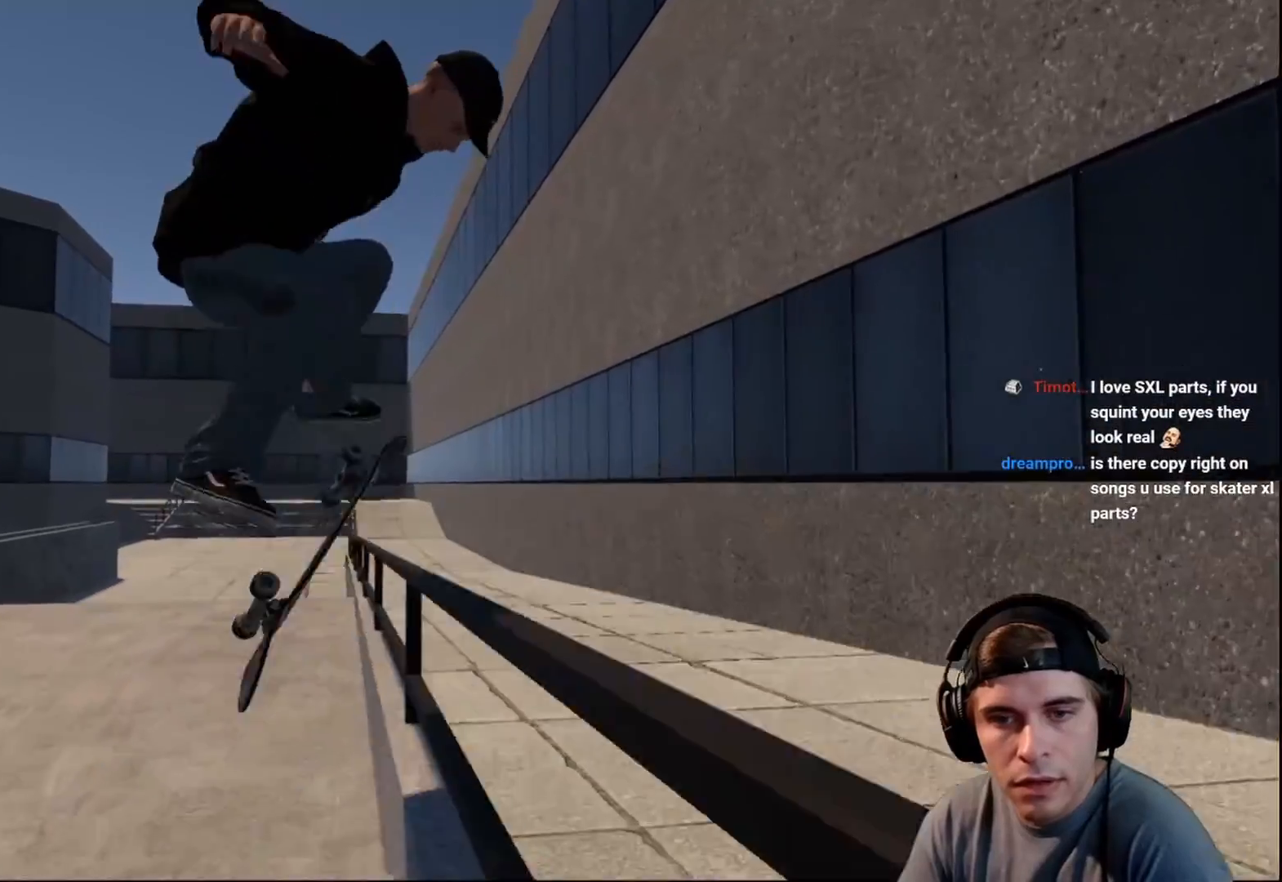
{"buttons": [], "left_stick": "center", "right_stick": "center", "events": [[83, "R2", "up"], [200, "R2", "down"], [317, "R2", "up"]]}